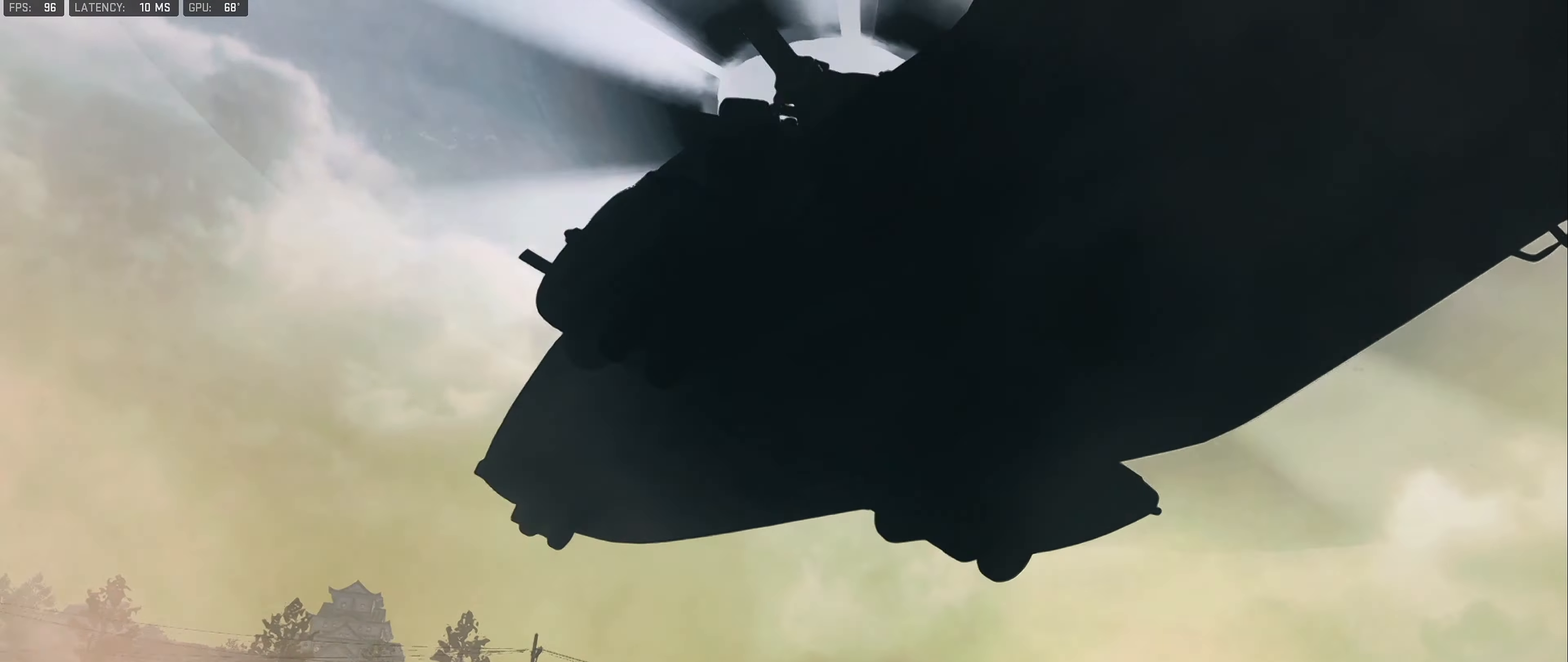
Gameplay with a controller (Xbox layout); each line is a JSON object with the inputs held at the frame after it. "events" lists button and stick changes between this image and that frame as [ms after this image, input, new state], when the widget could be followed in between. Not read: L2 R3.
{"buttons": ["R2"], "left_stick": "center", "right_stick": "center", "events": [[283, "R2", "down"]]}
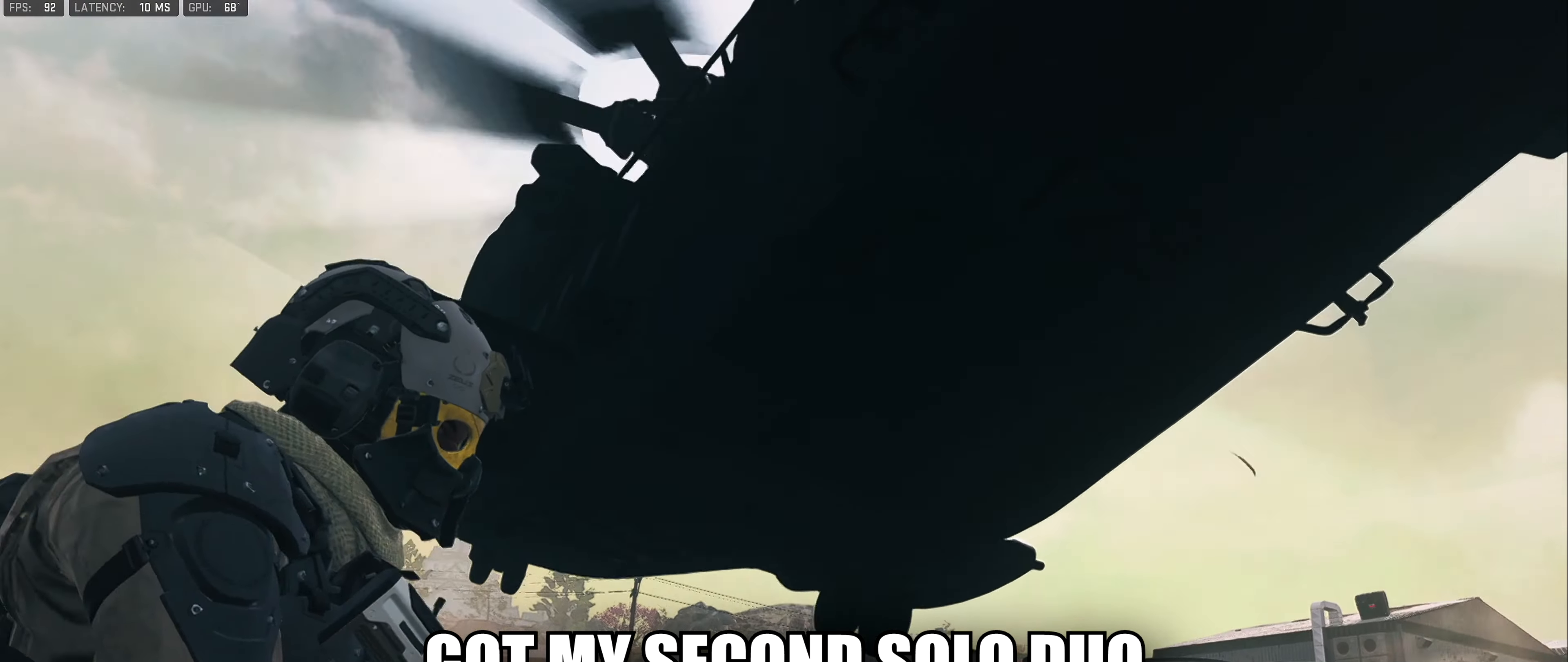
{"buttons": ["R2"], "left_stick": "center", "right_stick": "center", "events": [[350, "R2", "up"], [433, "R2", "down"]]}
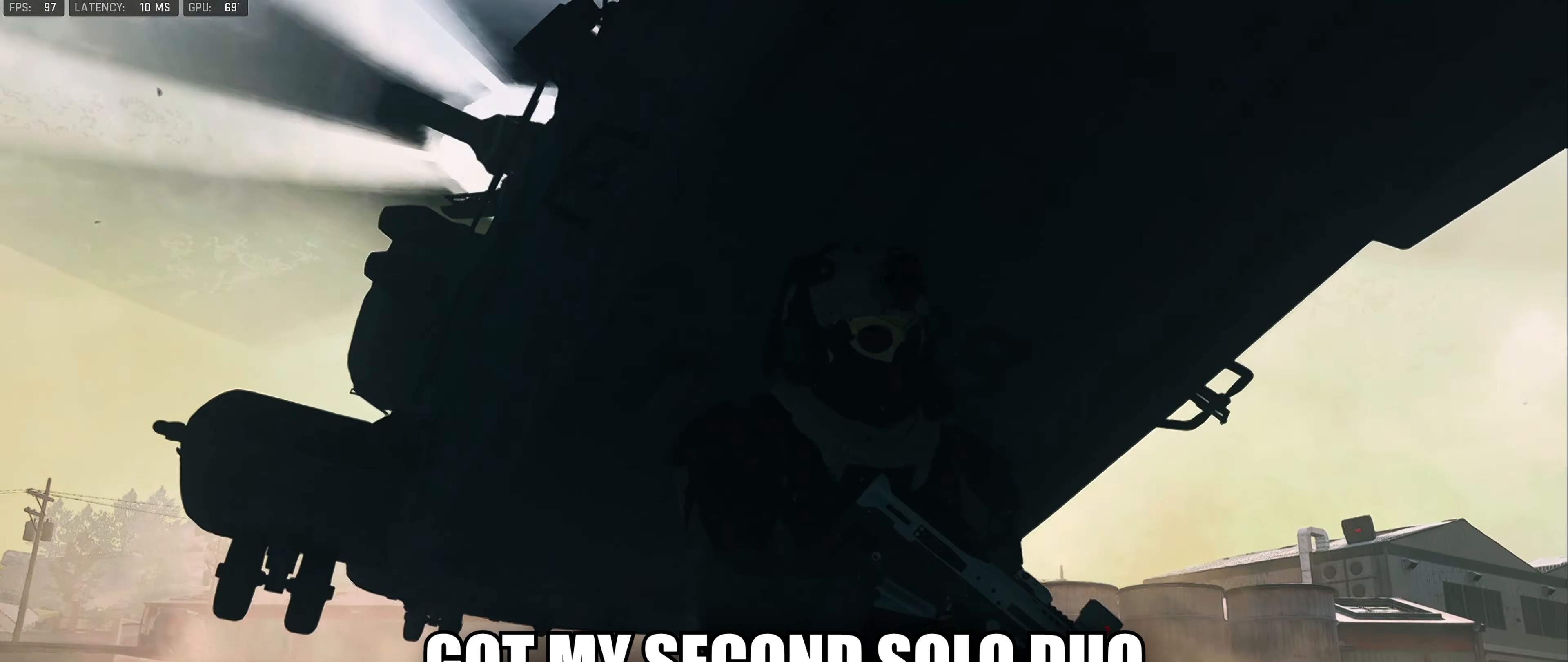
{"buttons": [], "left_stick": "center", "right_stick": "center", "events": [[150, "R2", "up"]]}
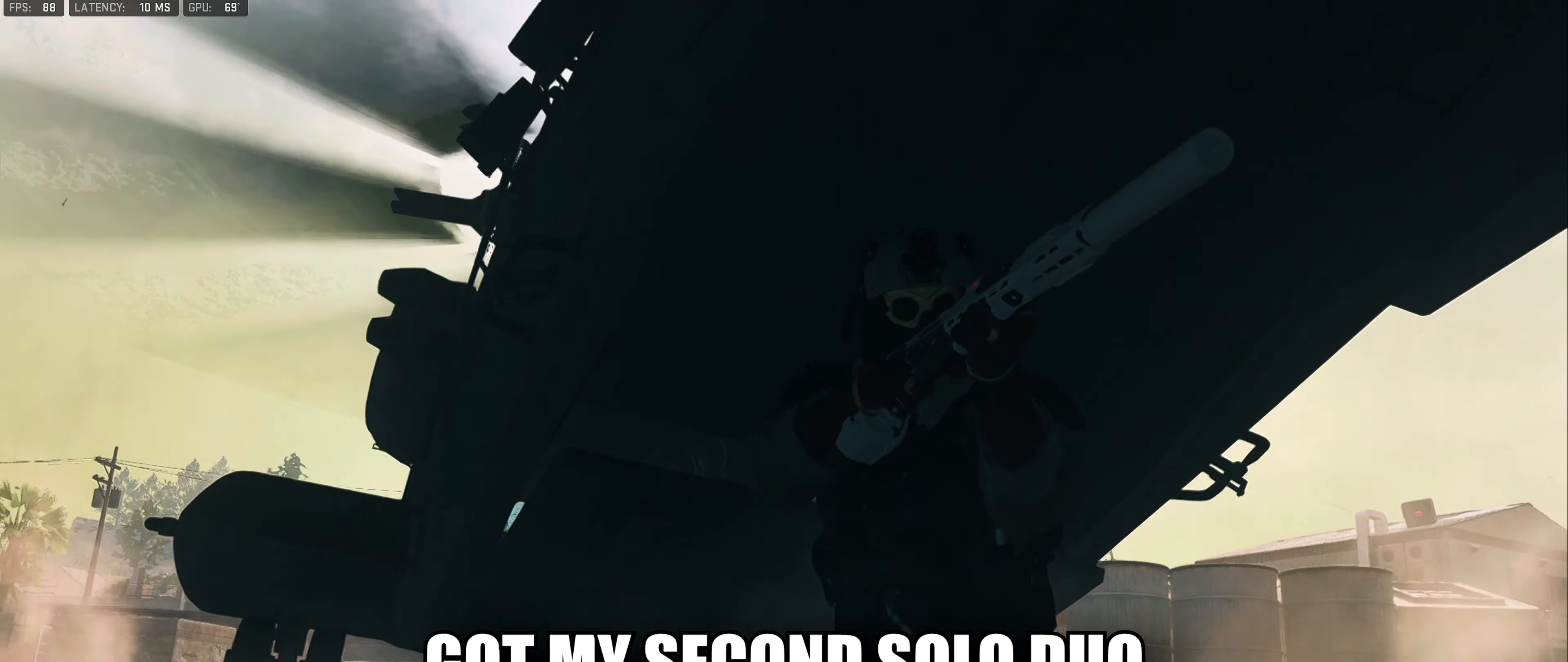
{"buttons": [], "left_stick": "center", "right_stick": "center", "events": []}
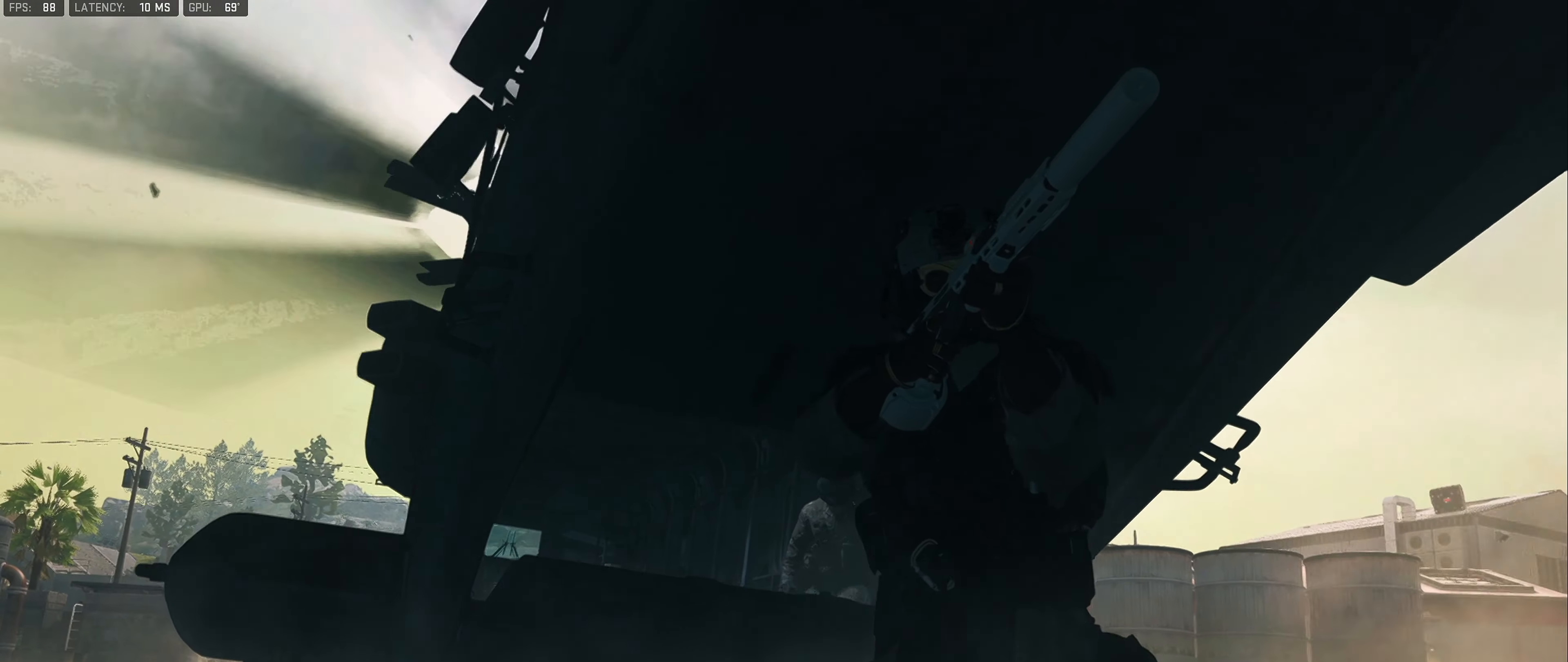
{"buttons": [], "left_stick": "center", "right_stick": "center", "events": []}
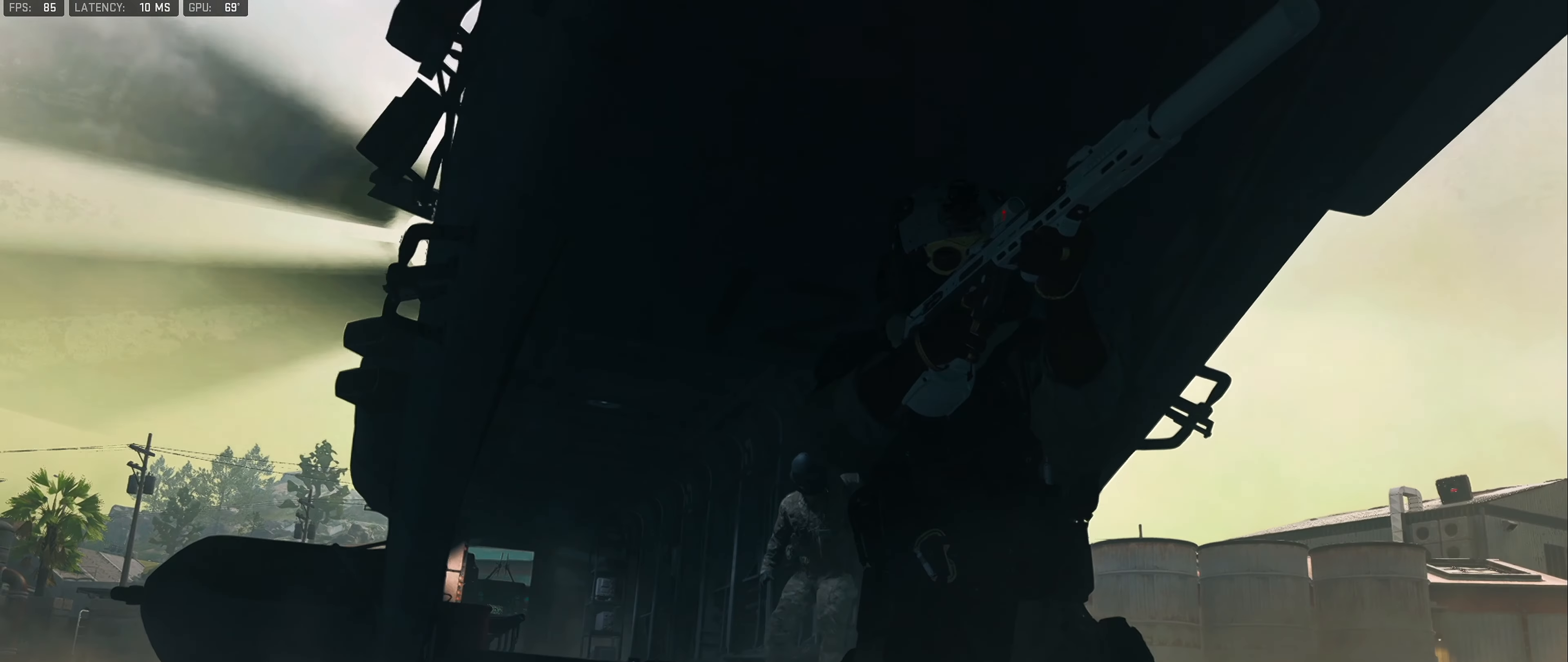
{"buttons": [], "left_stick": "center", "right_stick": "center", "events": []}
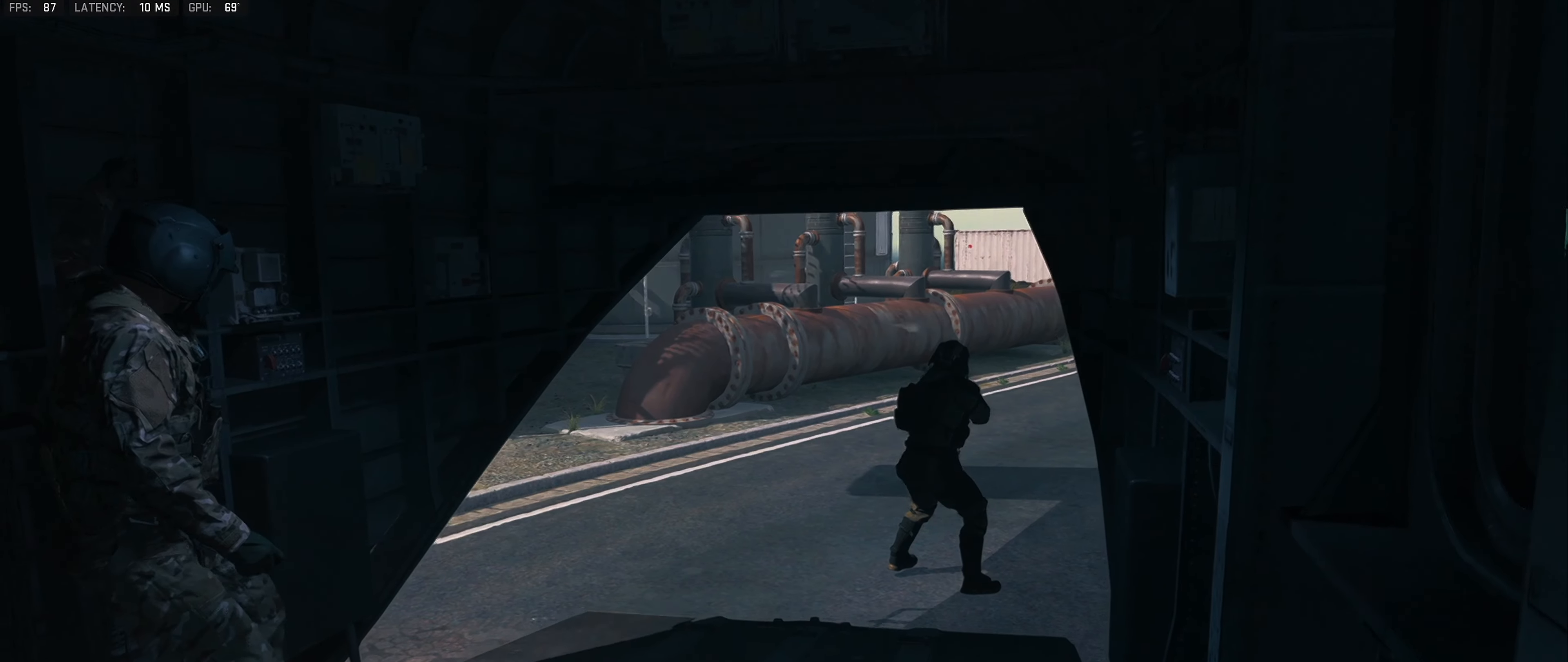
{"buttons": ["R2"], "left_stick": "center", "right_stick": "center", "events": [[500, "R2", "down"]]}
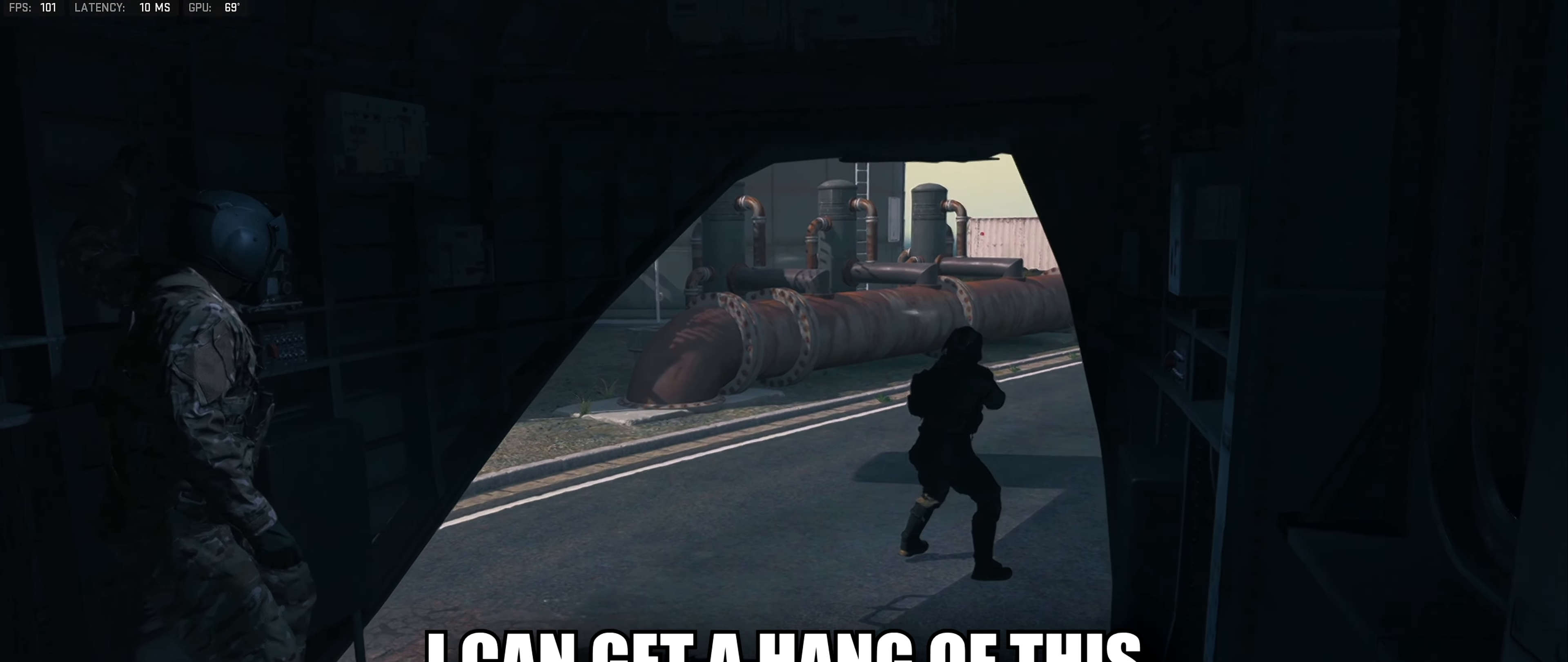
{"buttons": [], "left_stick": "center", "right_stick": "center", "events": [[17, "R2", "up"]]}
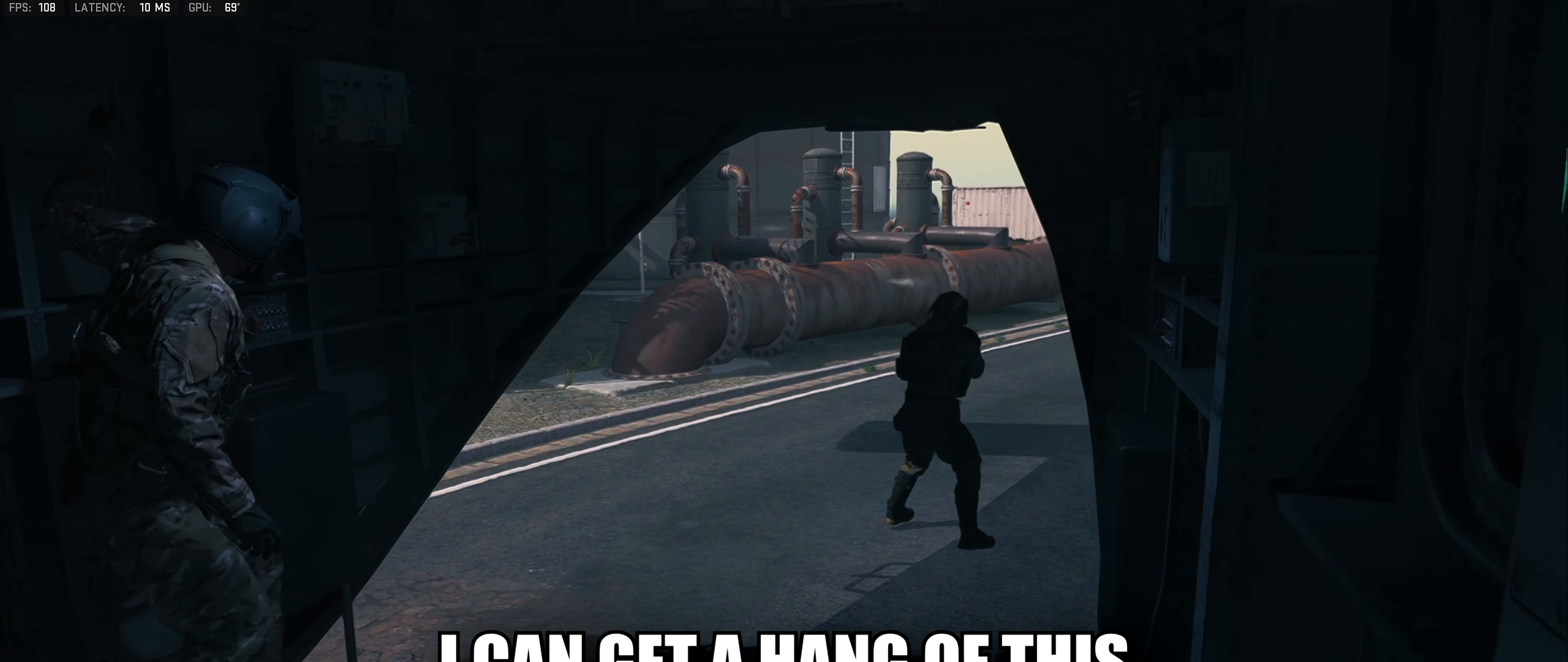
{"buttons": [], "left_stick": "center", "right_stick": "center", "events": []}
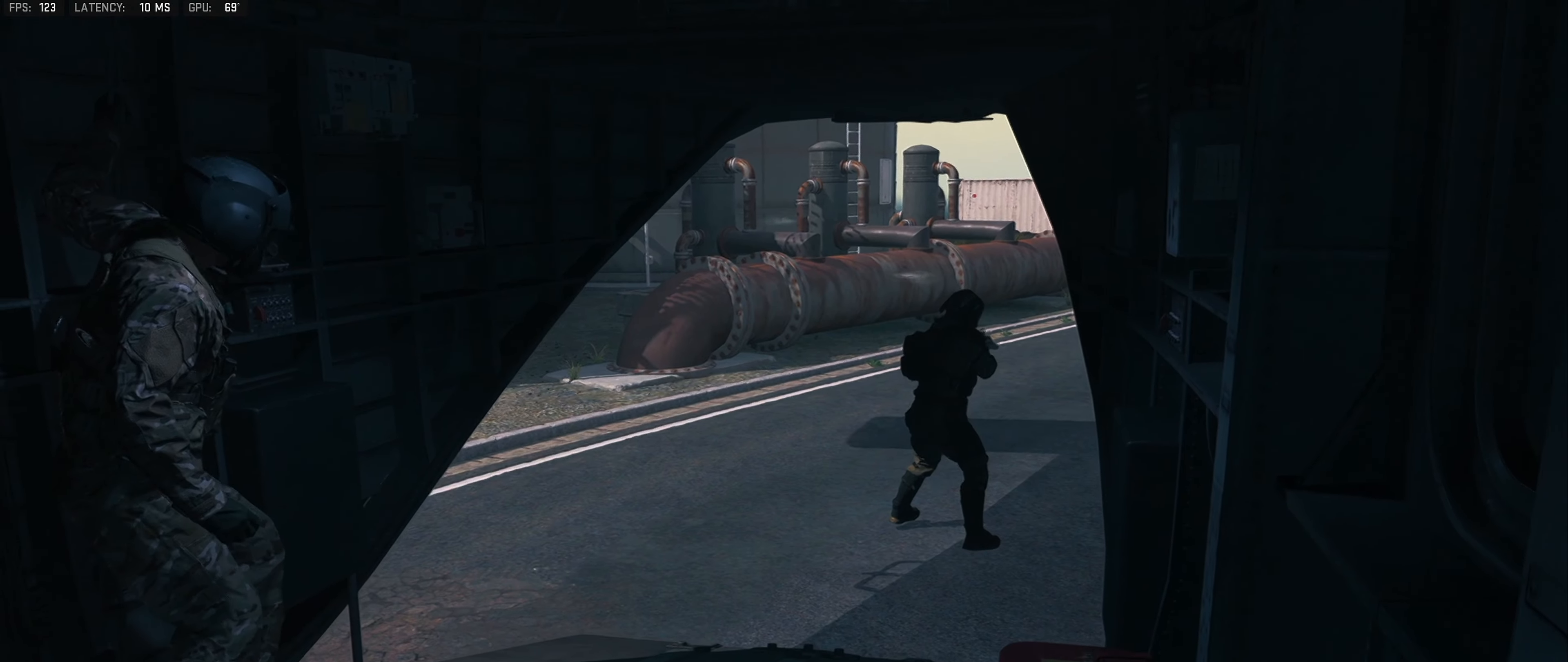
{"buttons": [], "left_stick": "center", "right_stick": "left", "events": [[284, "right_stick", "left"]]}
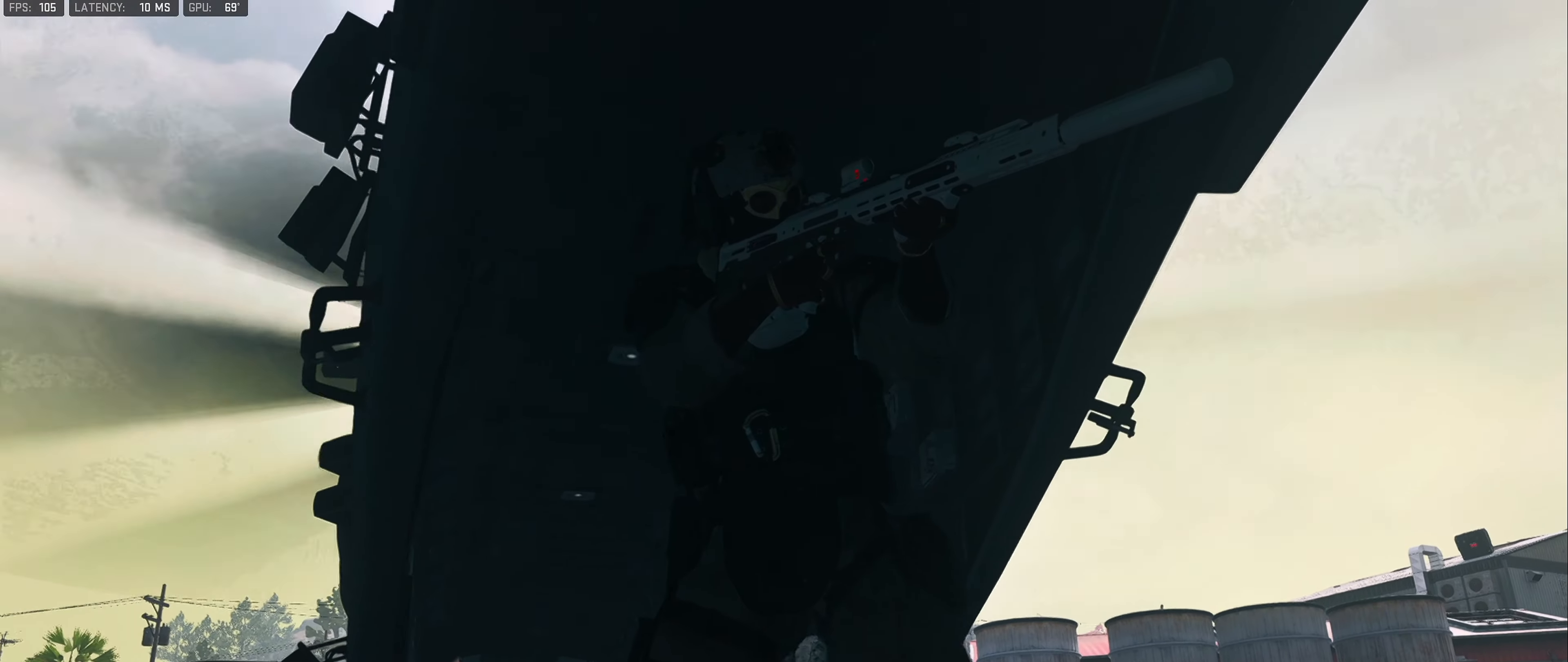
{"buttons": [], "left_stick": "center", "right_stick": "left", "events": []}
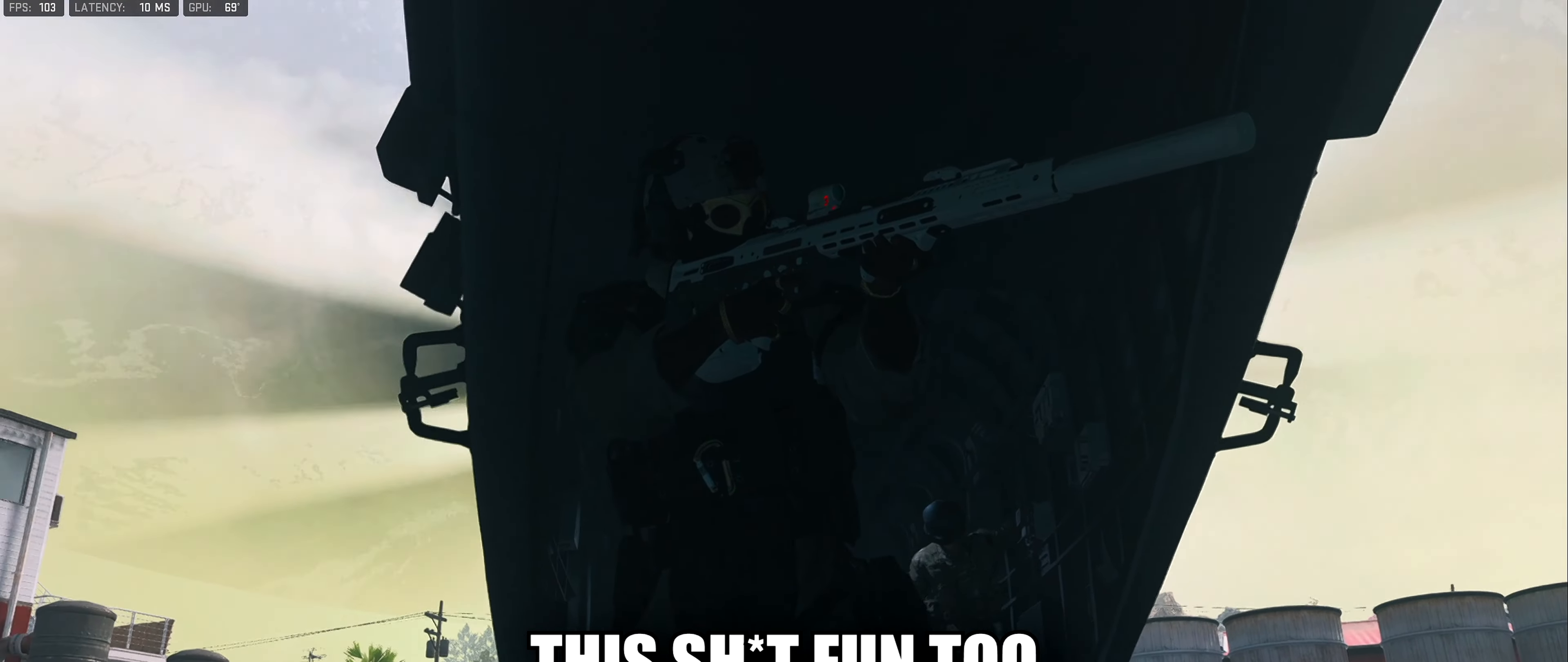
{"buttons": [], "left_stick": "center", "right_stick": "center", "events": [[500, "right_stick", "center"]]}